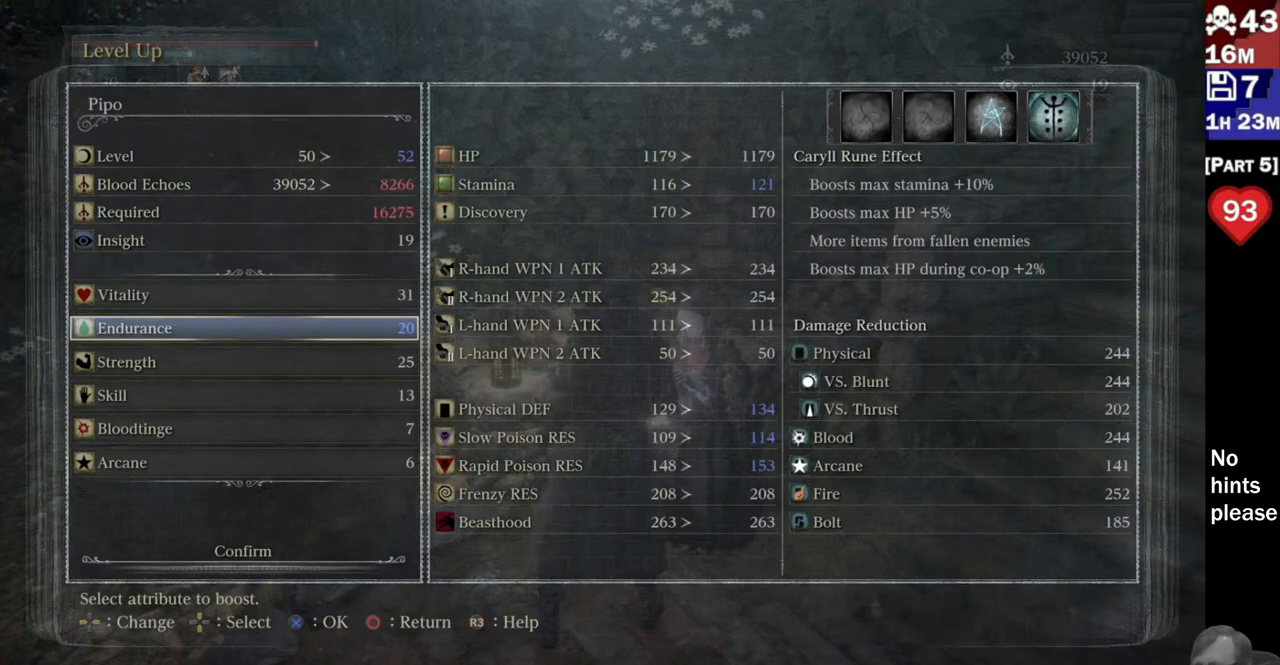
Gameplay with a controller (PlayStation layout); each line is a JSON object with the inputs held at the frame after it. "button_events" lists button changes between this image and that frame as [ms after this image, input, new state], when the widget could be followed in between (sticks are given only as held states). Not read: L3 SELECT START.
{"buttons": [], "left_stick": "center", "right_stick": "center", "button_events": [[33, "CROSS", "down"], [150, "CROSS", "up"]]}
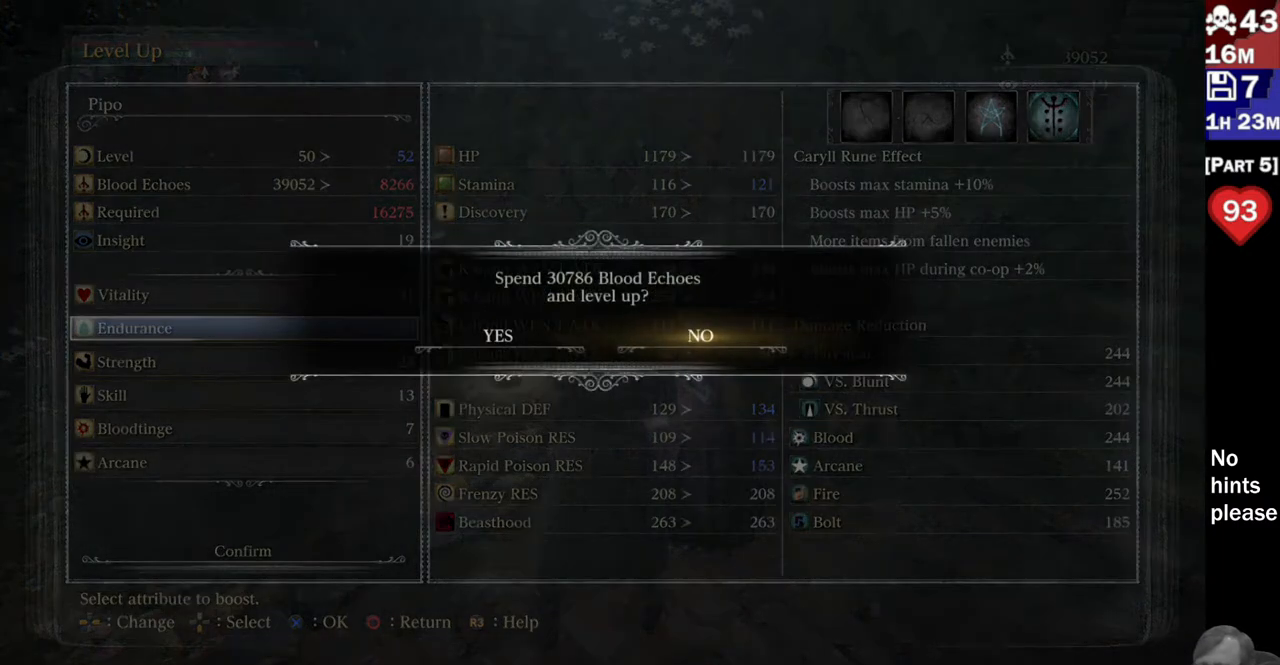
{"buttons": [], "left_stick": "center", "right_stick": "center", "button_events": [[83, "DPAD_LEFT", "down"], [183, "DPAD_LEFT", "up"]]}
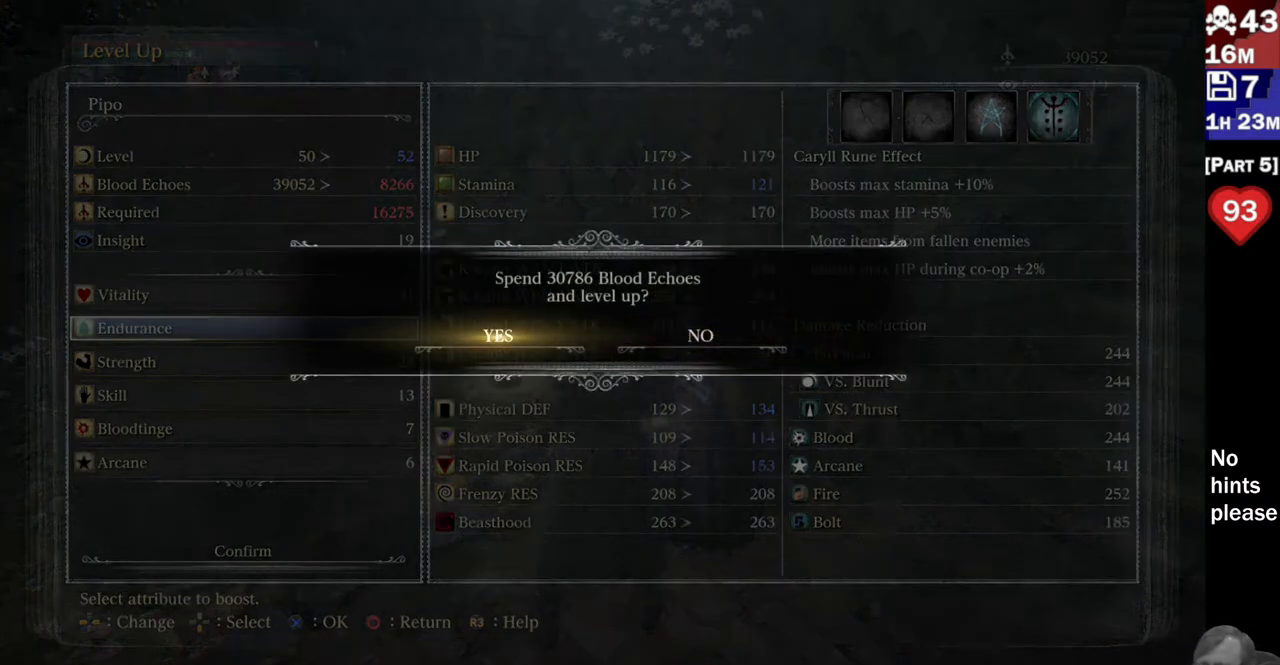
{"buttons": [], "left_stick": "center", "right_stick": "center", "button_events": []}
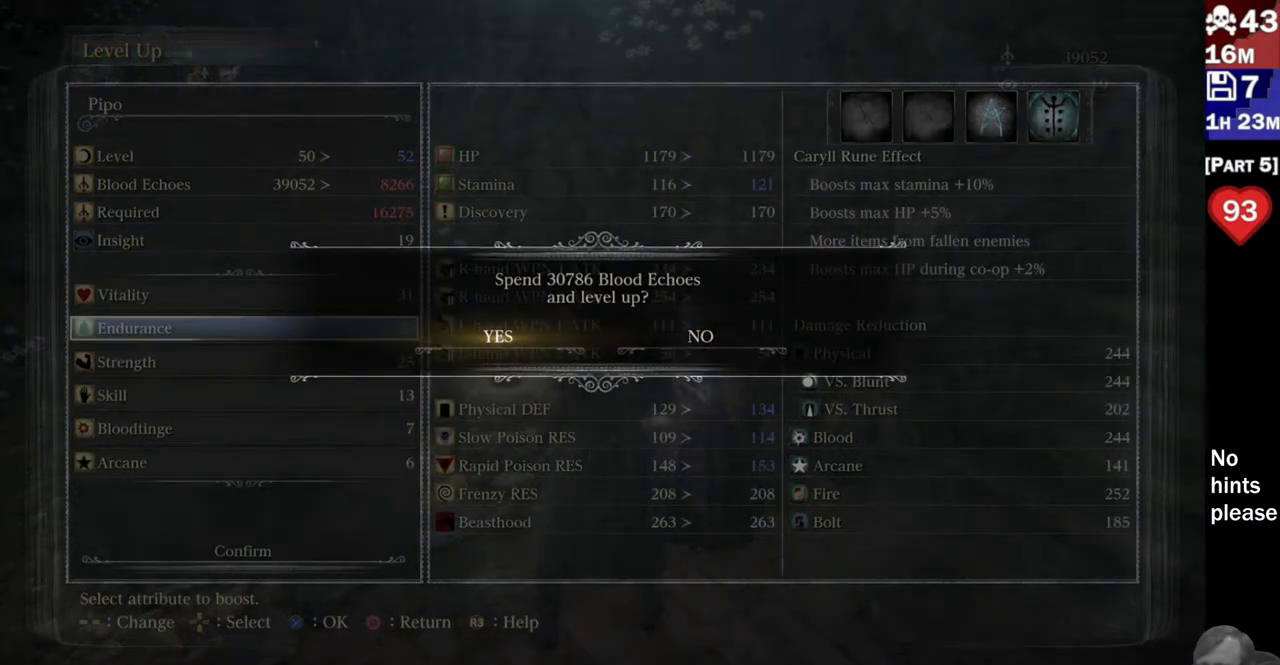
{"buttons": [], "left_stick": "center", "right_stick": "center", "button_events": [[33, "CROSS", "down"], [167, "CROSS", "up"]]}
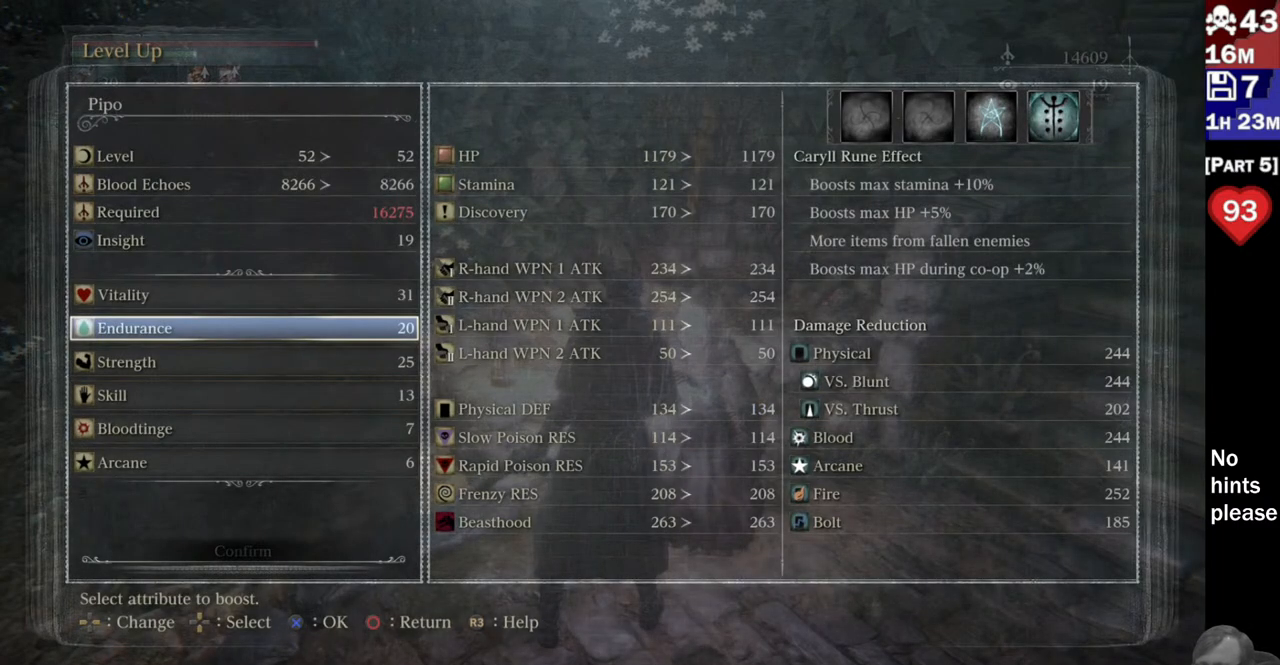
{"buttons": [], "left_stick": "center", "right_stick": "center", "button_events": []}
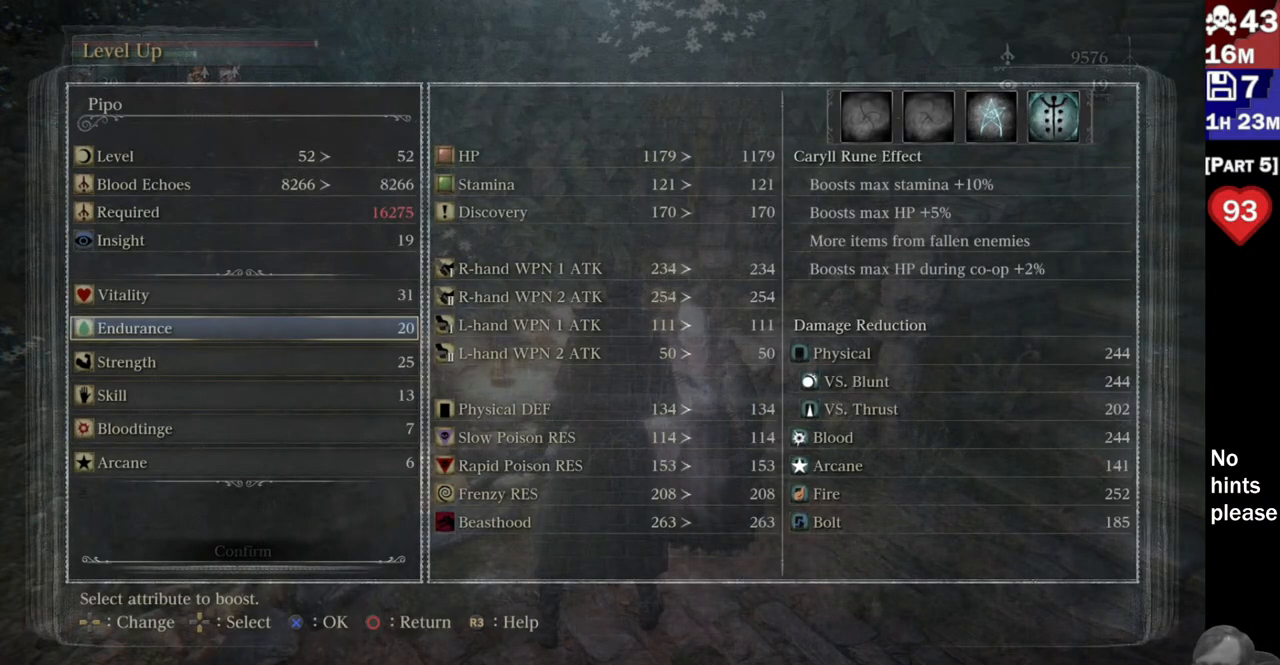
{"buttons": [], "left_stick": "center", "right_stick": "center", "button_events": [[233, "CIRCLE", "down"], [400, "CIRCLE", "up"]]}
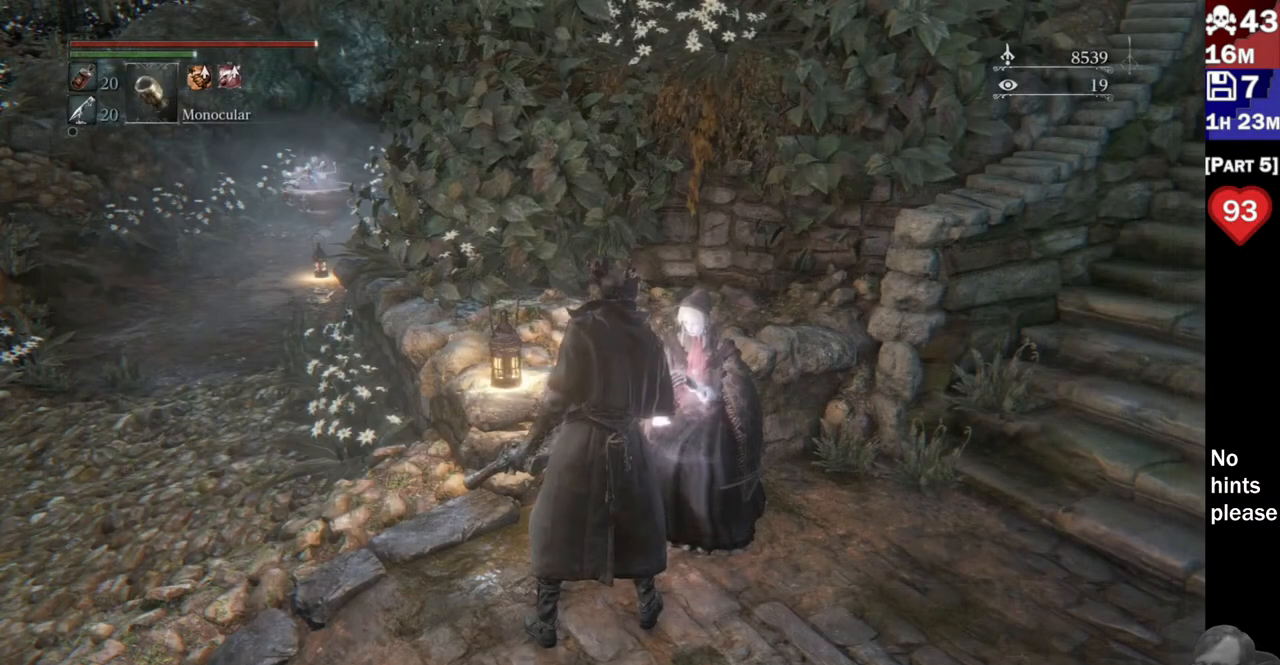
{"buttons": [], "left_stick": "center", "right_stick": "center", "button_events": []}
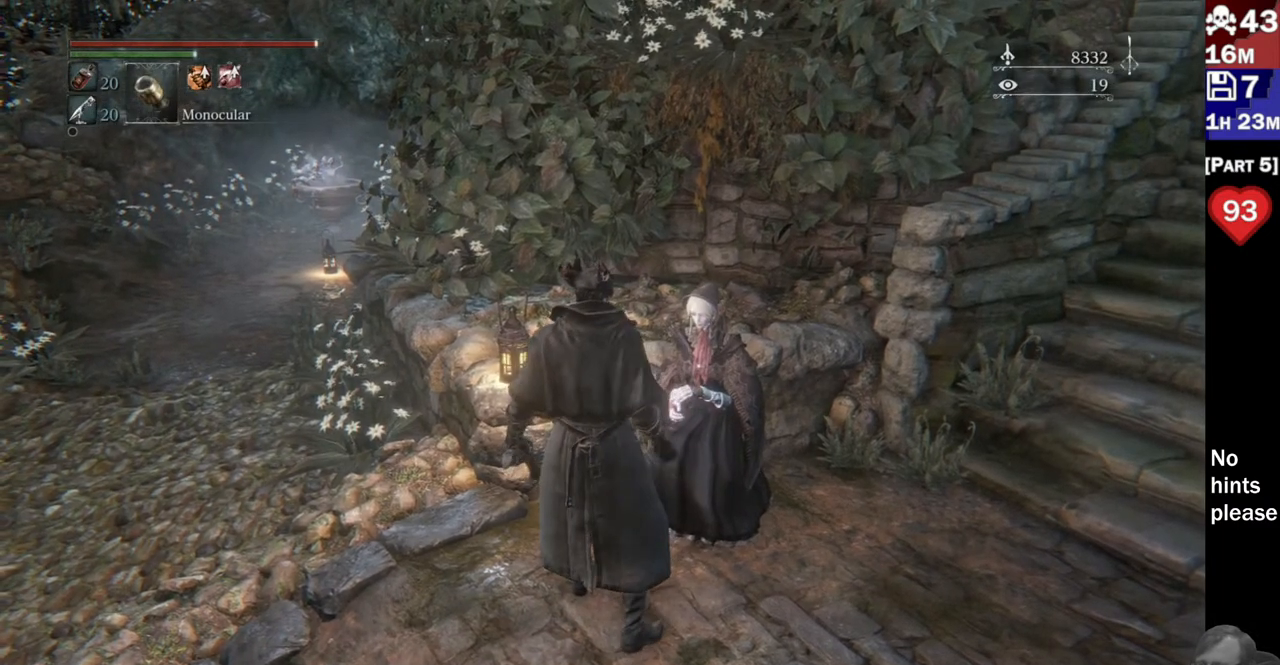
{"buttons": [], "left_stick": "center", "right_stick": "right", "button_events": []}
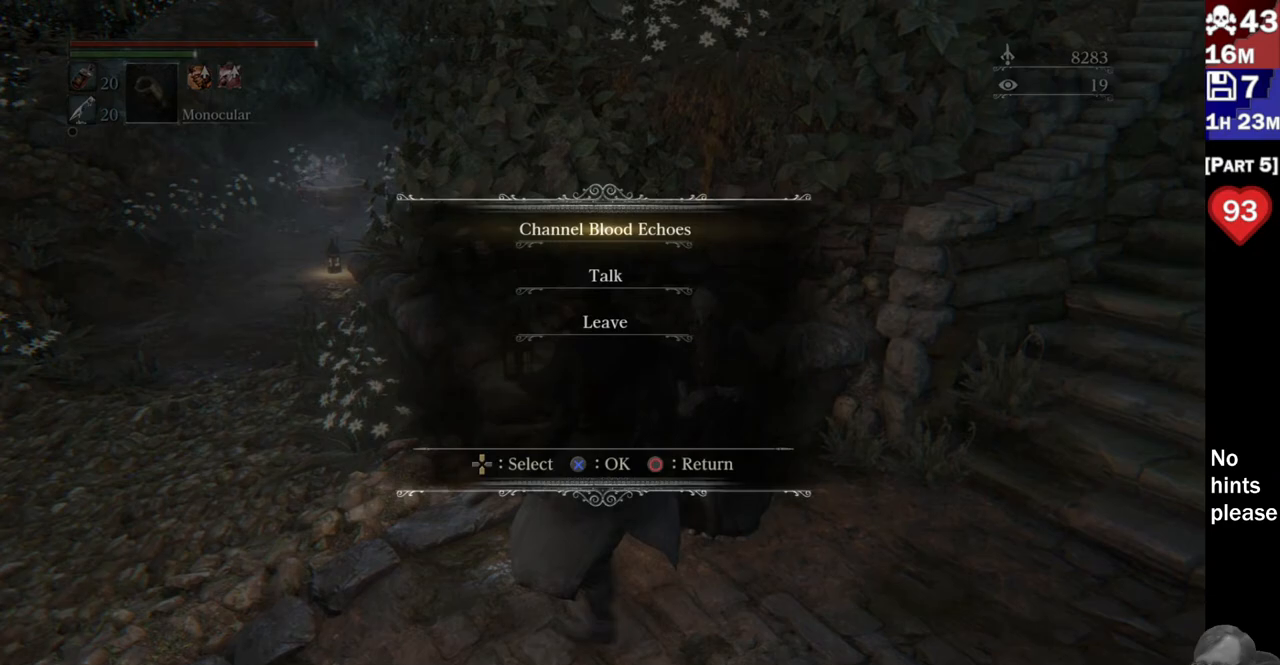
{"buttons": ["DPAD_DOWN"], "left_stick": "center", "right_stick": "center", "button_events": [[483, "DPAD_DOWN", "down"]]}
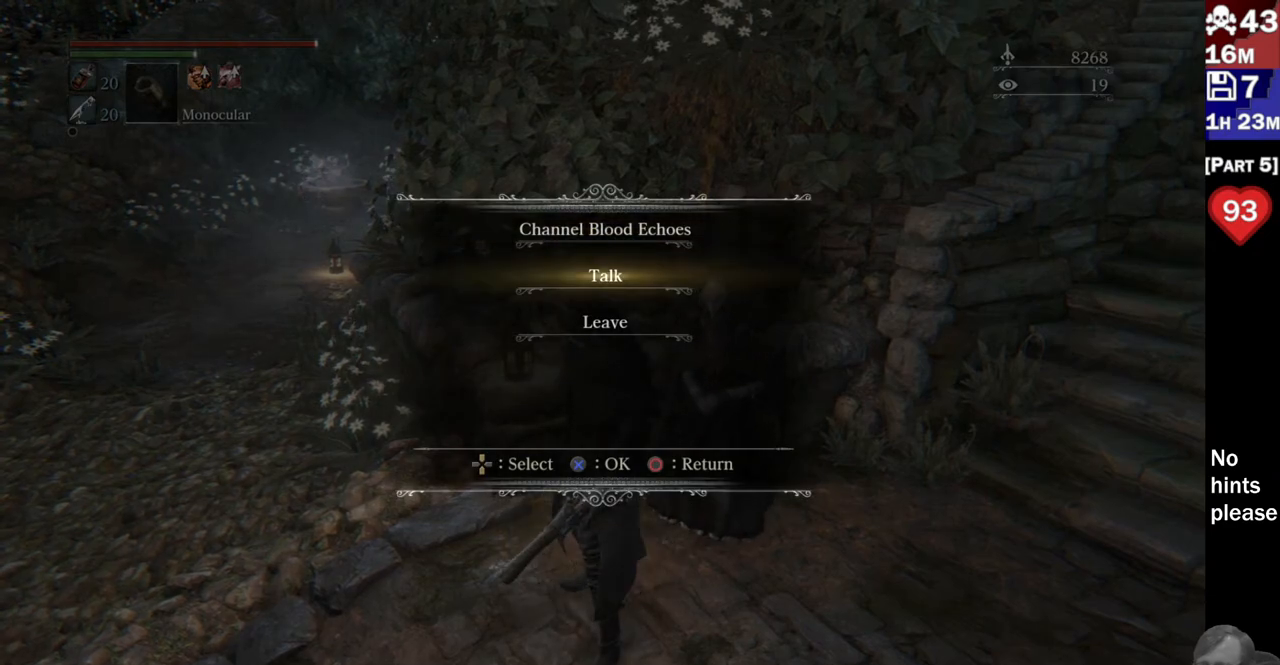
{"buttons": [], "left_stick": "center", "right_stick": "center", "button_events": [[17, "DPAD_DOWN", "up"], [150, "DPAD_DOWN", "down"], [200, "DPAD_DOWN", "up"], [250, "CROSS", "down"], [350, "CROSS", "up"]]}
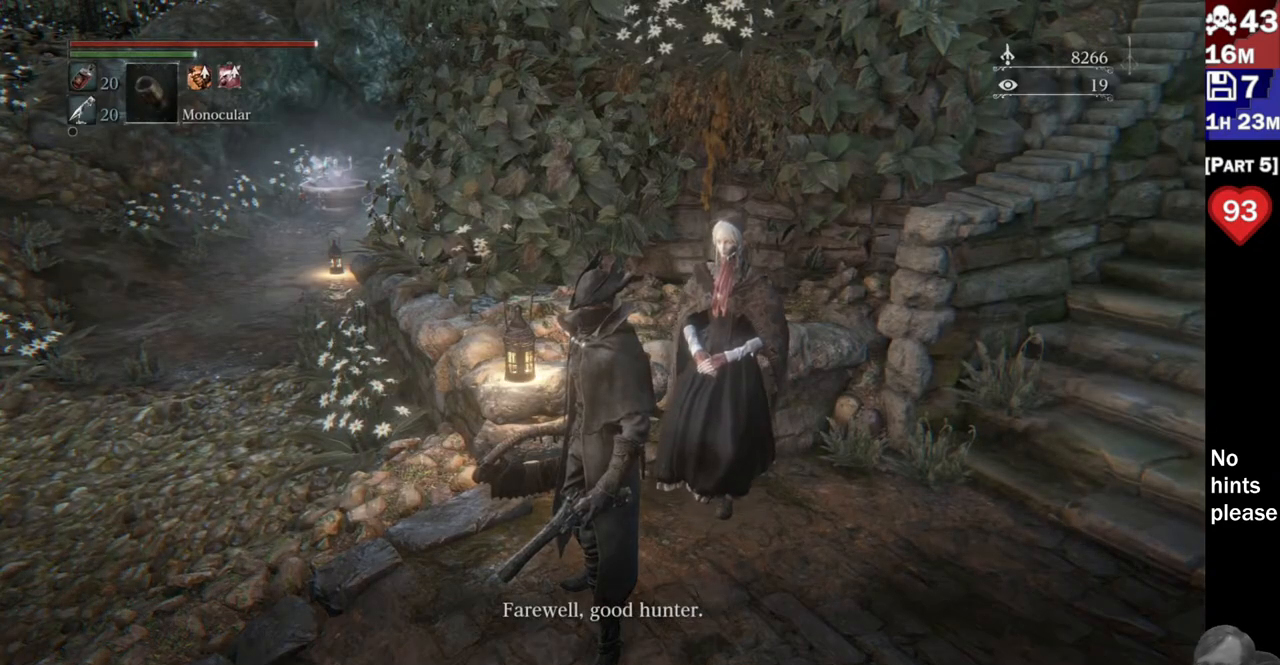
{"buttons": [], "left_stick": "down-left", "right_stick": "center"}